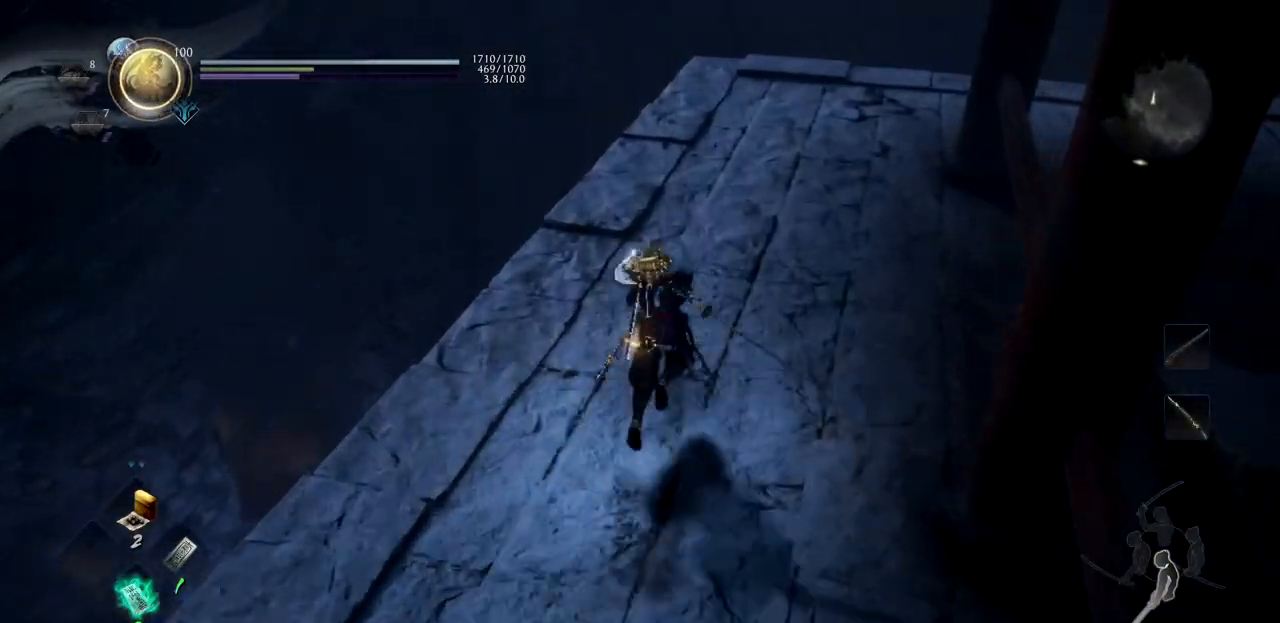
Gameplay with a controller (PlayStation layout); each line is a JSON object with the inputs held at the frame after it. "events" lists button and stick changes between this image and that frame as [ms after this image, input, new state], when the widget could be followed in between. Not read: R2.
{"buttons": ["R1"], "left_stick": "up", "right_stick": "center", "events": [[434, "CROSS", "up"], [467, "R1", "down"]]}
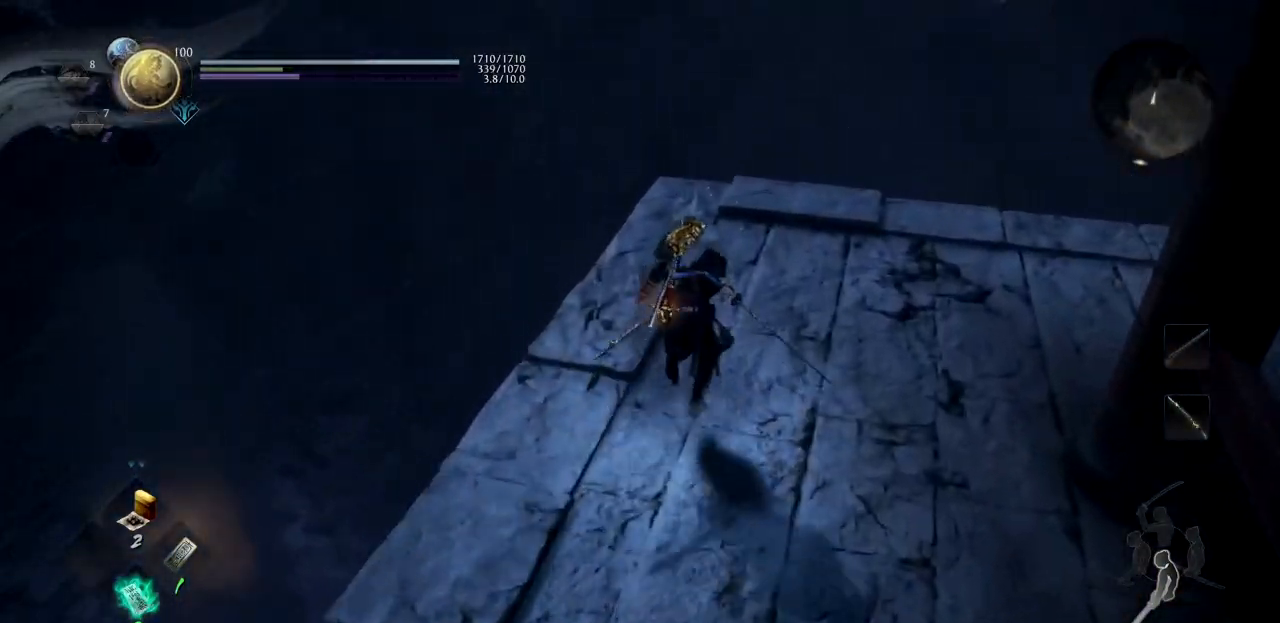
{"buttons": [], "left_stick": "up", "right_stick": "center", "events": [[150, "DPAD_RIGHT", "down"], [150, "right_stick", "down-left"], [300, "DPAD_RIGHT", "up"], [333, "right_stick", "center"], [417, "R1", "up"]]}
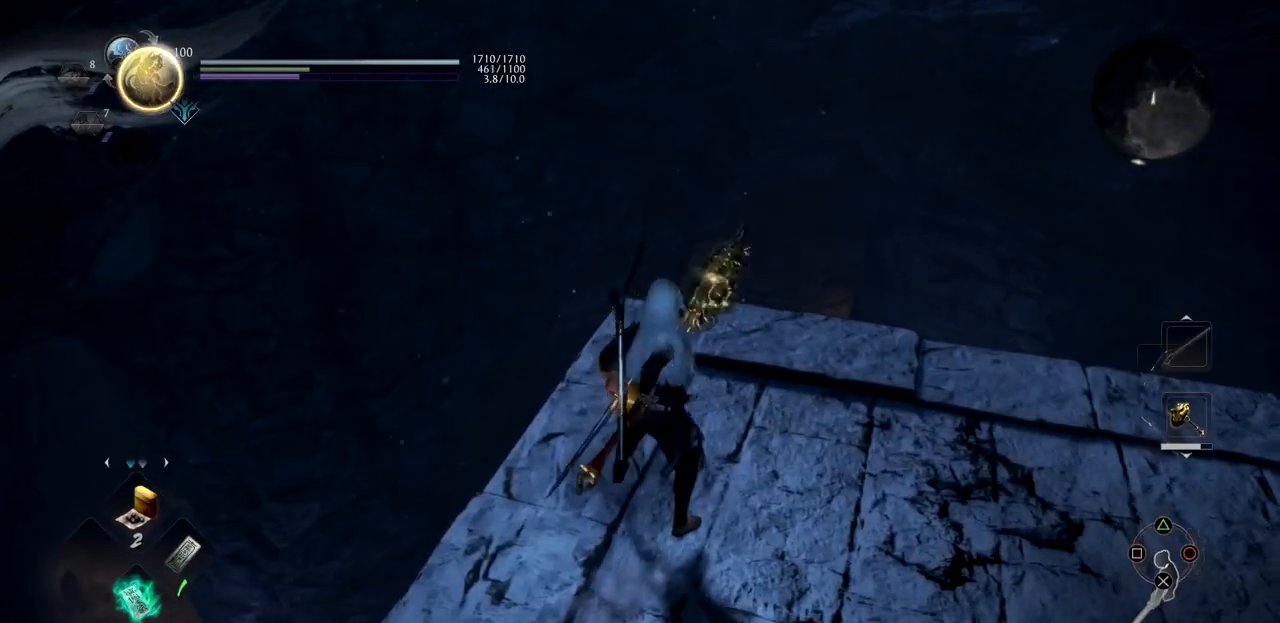
{"buttons": ["CIRCLE", "TRIANGLE"], "left_stick": "up", "right_stick": "center", "events": [[217, "CIRCLE", "down"], [217, "TRIANGLE", "down"], [367, "CIRCLE", "up"], [367, "TRIANGLE", "up"], [417, "CIRCLE", "down"], [417, "TRIANGLE", "down"]]}
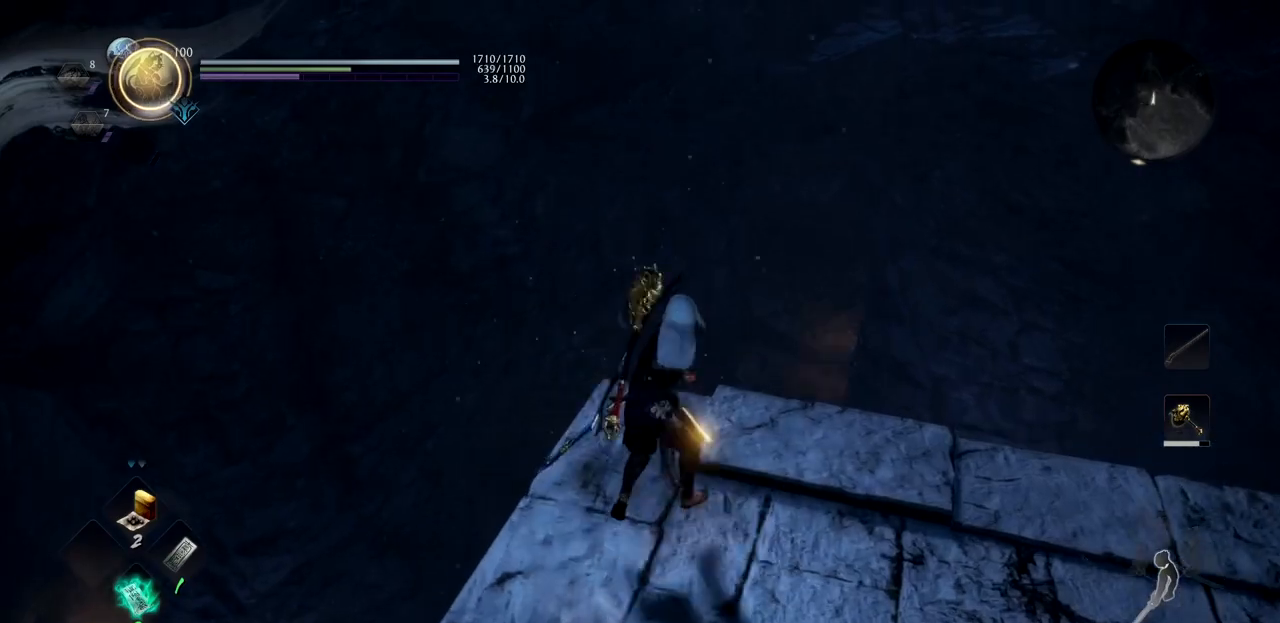
{"buttons": [], "left_stick": "up", "right_stick": "center", "events": [[66, "CIRCLE", "up"], [66, "TRIANGLE", "up"], [166, "right_stick", "down-left"], [367, "right_stick", "center"]]}
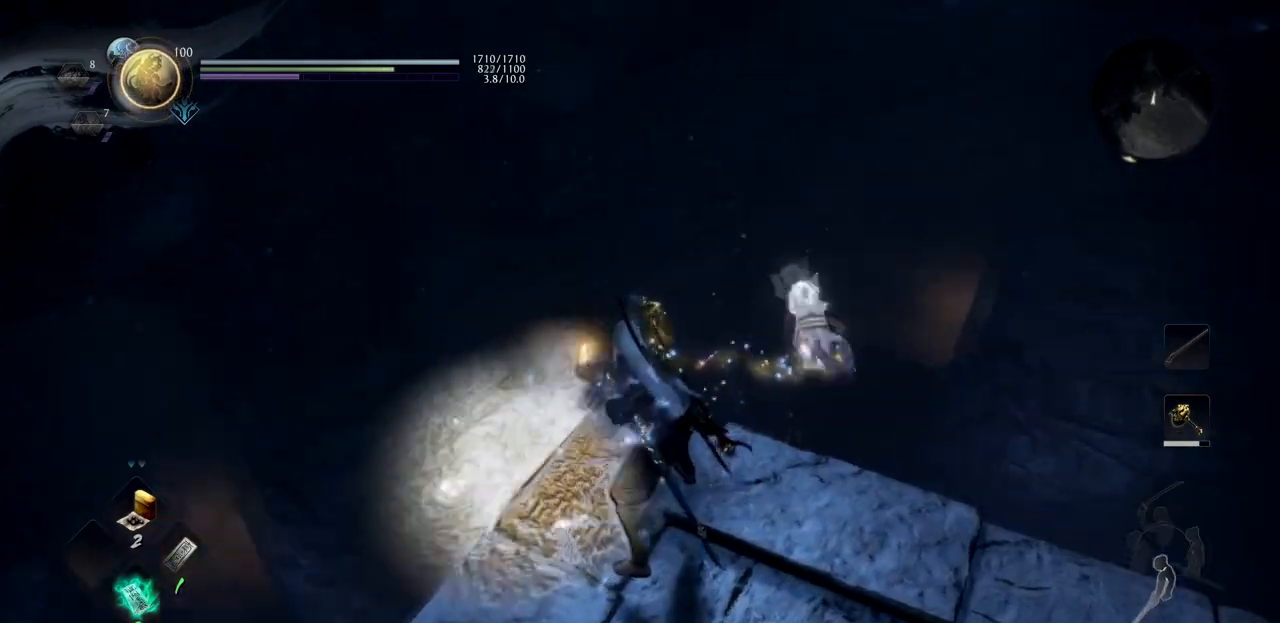
{"buttons": [], "left_stick": "up", "right_stick": "center", "events": [[33, "right_stick", "down-left"], [167, "right_stick", "center"]]}
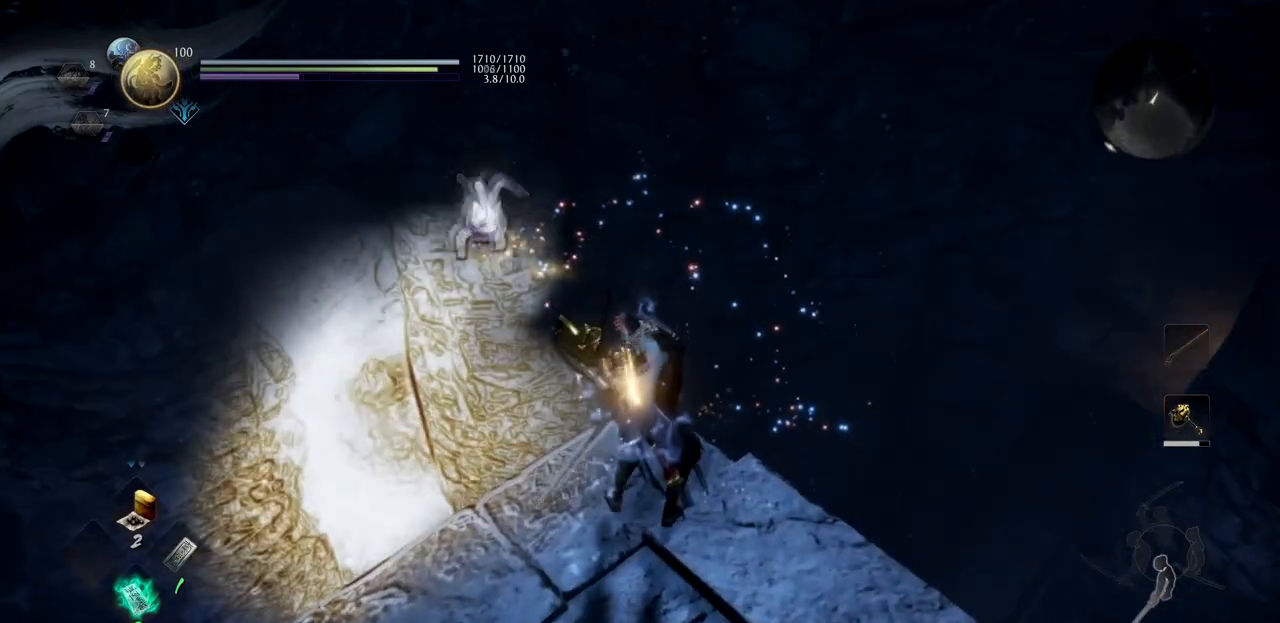
{"buttons": ["CIRCLE"], "left_stick": "up", "right_stick": "center", "events": [[116, "CIRCLE", "down"], [233, "CIRCLE", "up"], [283, "CIRCLE", "down"], [400, "CIRCLE", "up"], [433, "CIRCLE", "down"]]}
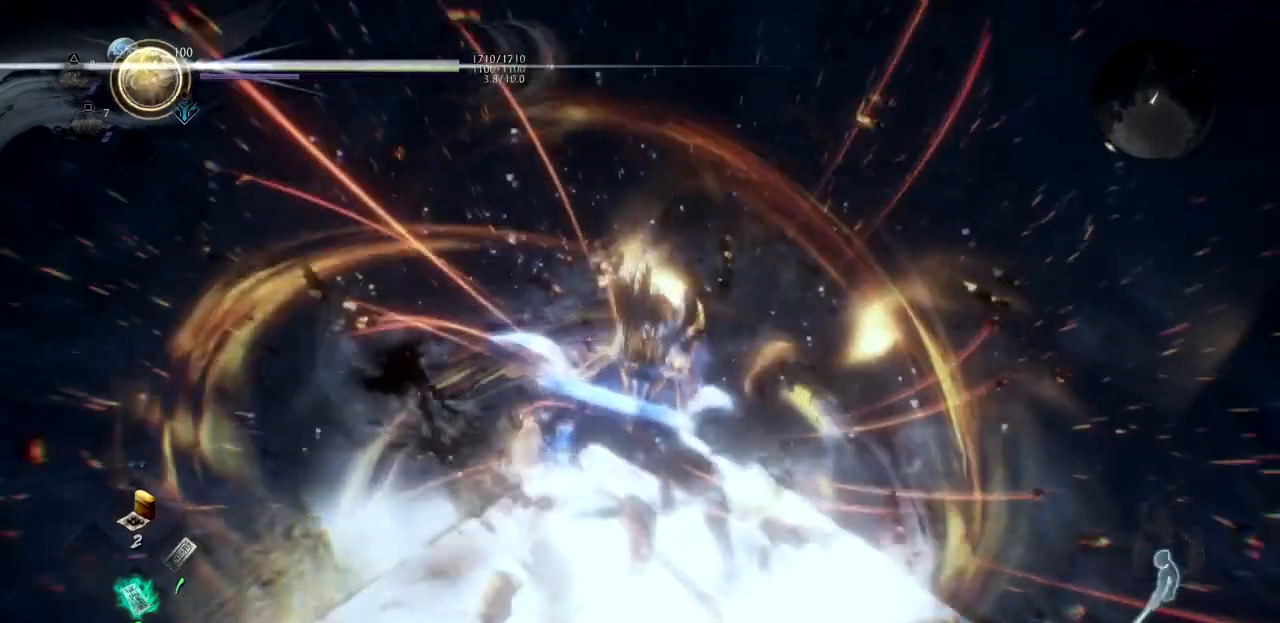
{"buttons": [], "left_stick": "up", "right_stick": "center", "events": [[50, "CIRCLE", "up"], [83, "CIRCLE", "down"], [200, "CIRCLE", "up"], [234, "CIRCLE", "down"], [350, "CIRCLE", "up"], [384, "CIRCLE", "down"], [484, "CIRCLE", "up"]]}
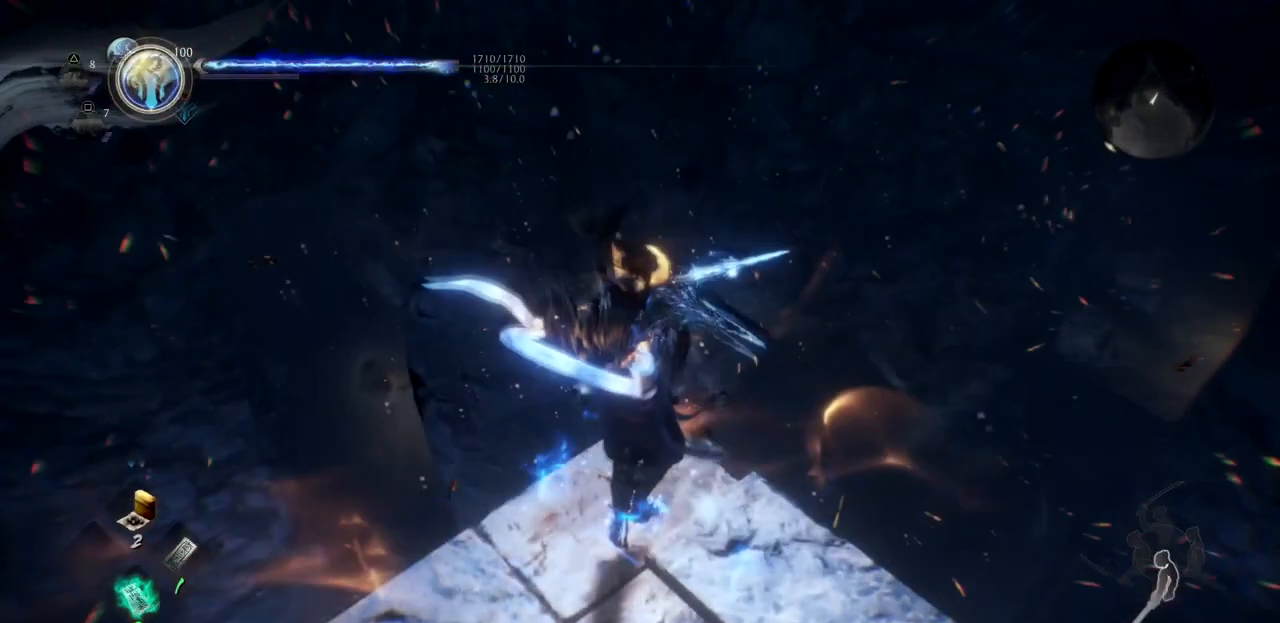
{"buttons": ["CIRCLE"], "left_stick": "up", "right_stick": "center", "events": [[33, "CIRCLE", "down"], [133, "CIRCLE", "up"], [166, "CIRCLE", "down"], [266, "CIRCLE", "up"], [300, "CIRCLE", "down"], [400, "CIRCLE", "up"], [450, "CIRCLE", "down"]]}
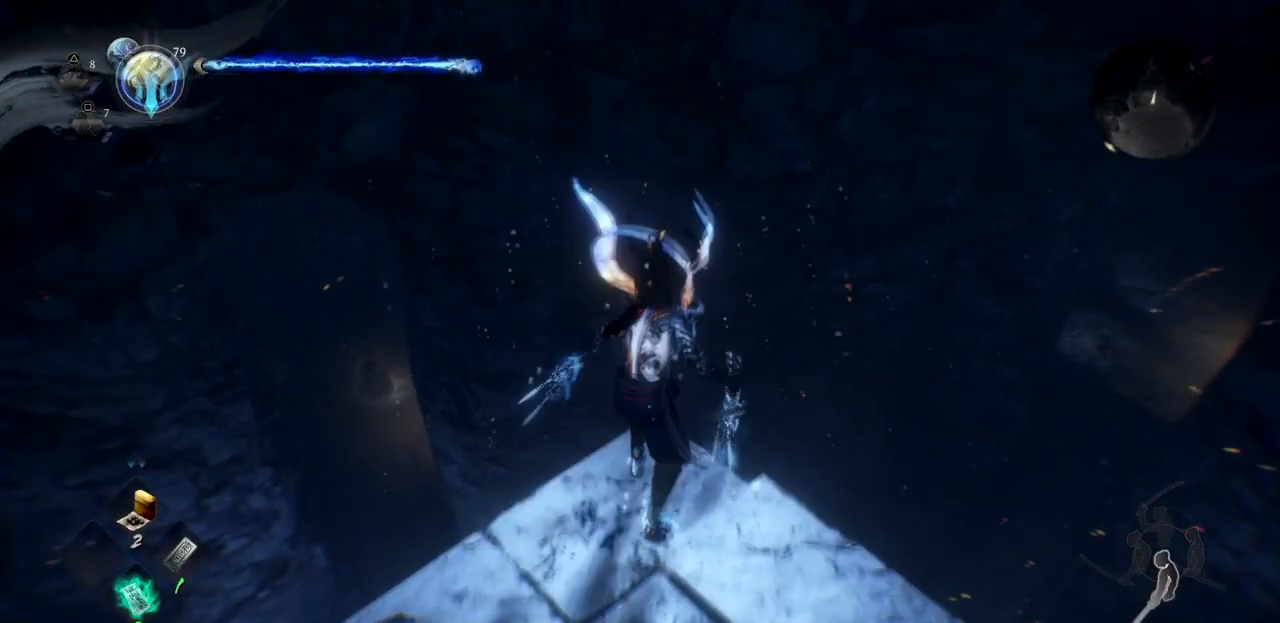
{"buttons": ["CROSS"], "left_stick": "up", "right_stick": "center", "events": [[83, "CIRCLE", "up"], [150, "CROSS", "down"], [284, "CROSS", "up"], [334, "CROSS", "down"], [450, "CROSS", "up"], [484, "CROSS", "down"]]}